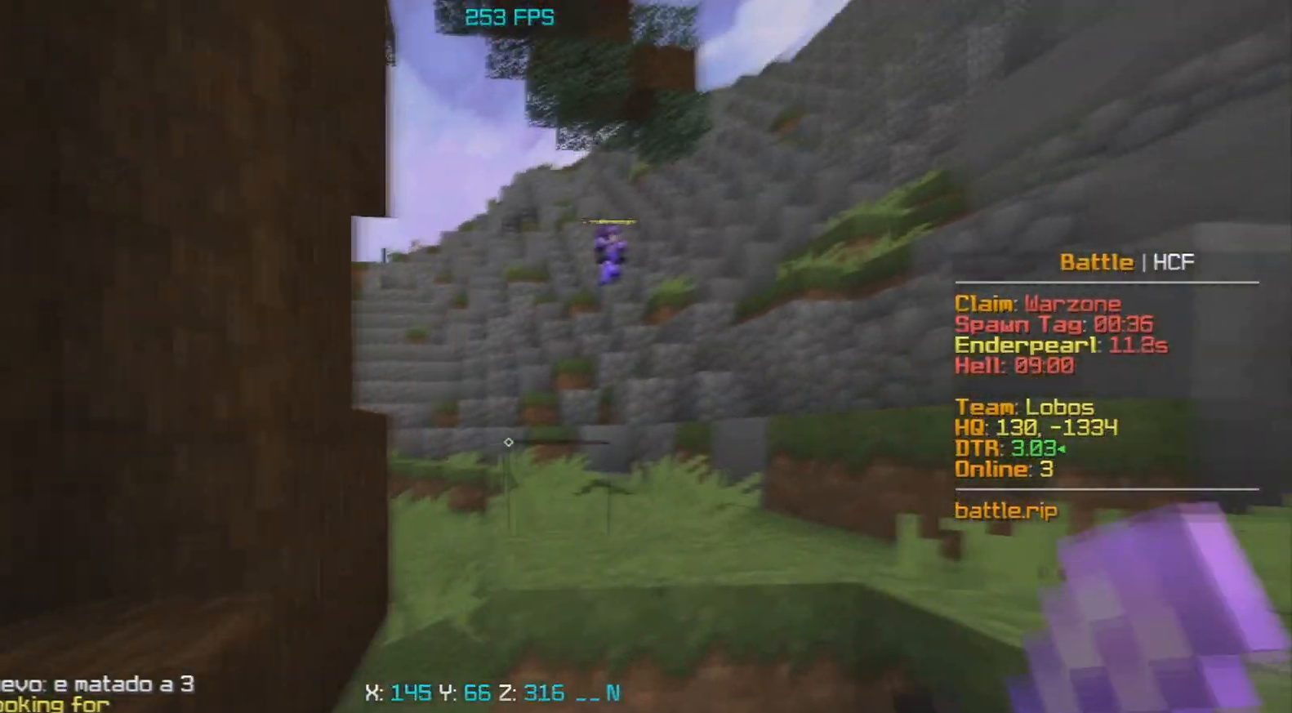
Gameplay with keyboard and mouse; each line is a JSON object with the keys and mouse buttons held at the frame after it. "events" lists presses ("down") and releases ("up") of "a", "d", "s", "space", "w", "mouse_left" and "mouse_right" between this image and that frame as [ms after this image, input, new state], when the widget could be followed in between. "mouse_left", "mouse_right" = the "left", "right" buttons of the "mouse" list. No other keys are recorded. Fast repeated clicks can show as one long hold. Mouse movement is not recorded.
{"keys": ["a", "w"], "mouse": [], "events": [[17, "space", "down"], [83, "mouse_left", "up"], [200, "d", "up"], [333, "space", "up"], [400, "a", "down"]]}
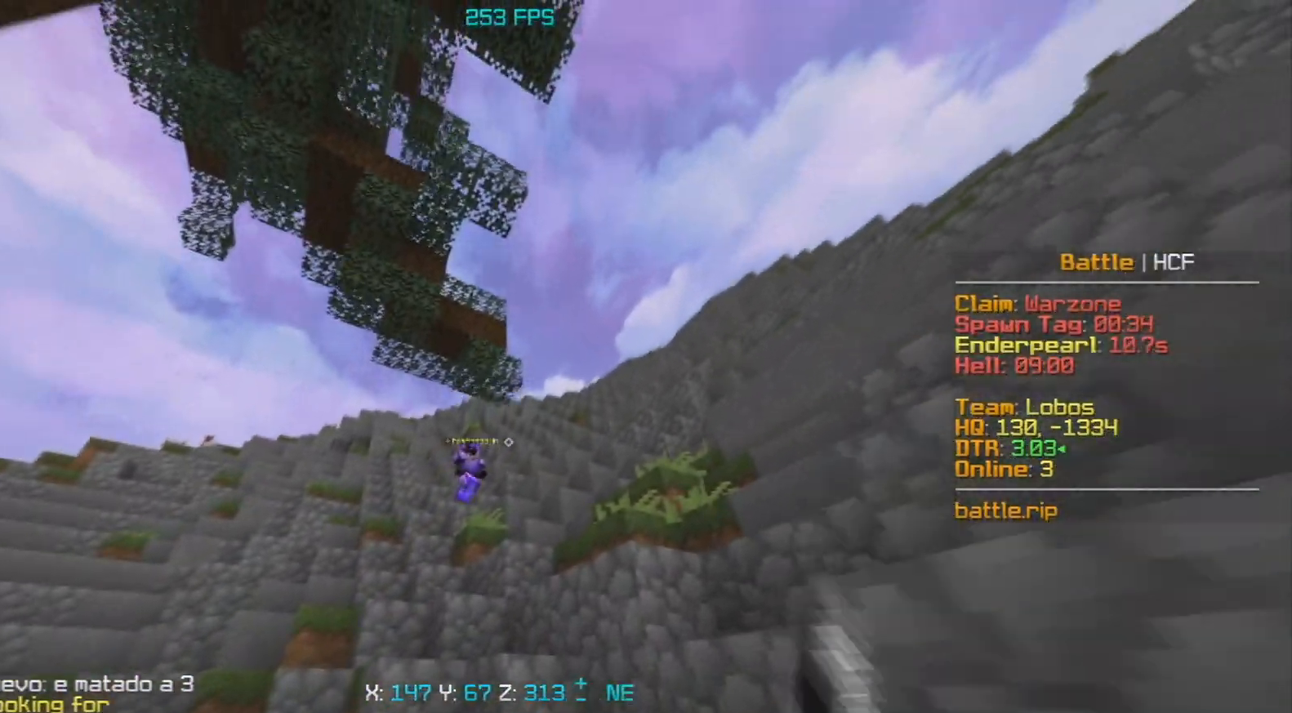
{"keys": ["a", "space", "w"], "mouse": [], "events": [[33, "space", "down"], [133, "a", "up"], [150, "mouse_left", "down"], [200, "mouse_right", "down"], [300, "space", "up"], [367, "mouse_left", "up"], [400, "mouse_right", "up"], [450, "space", "down"], [483, "a", "down"]]}
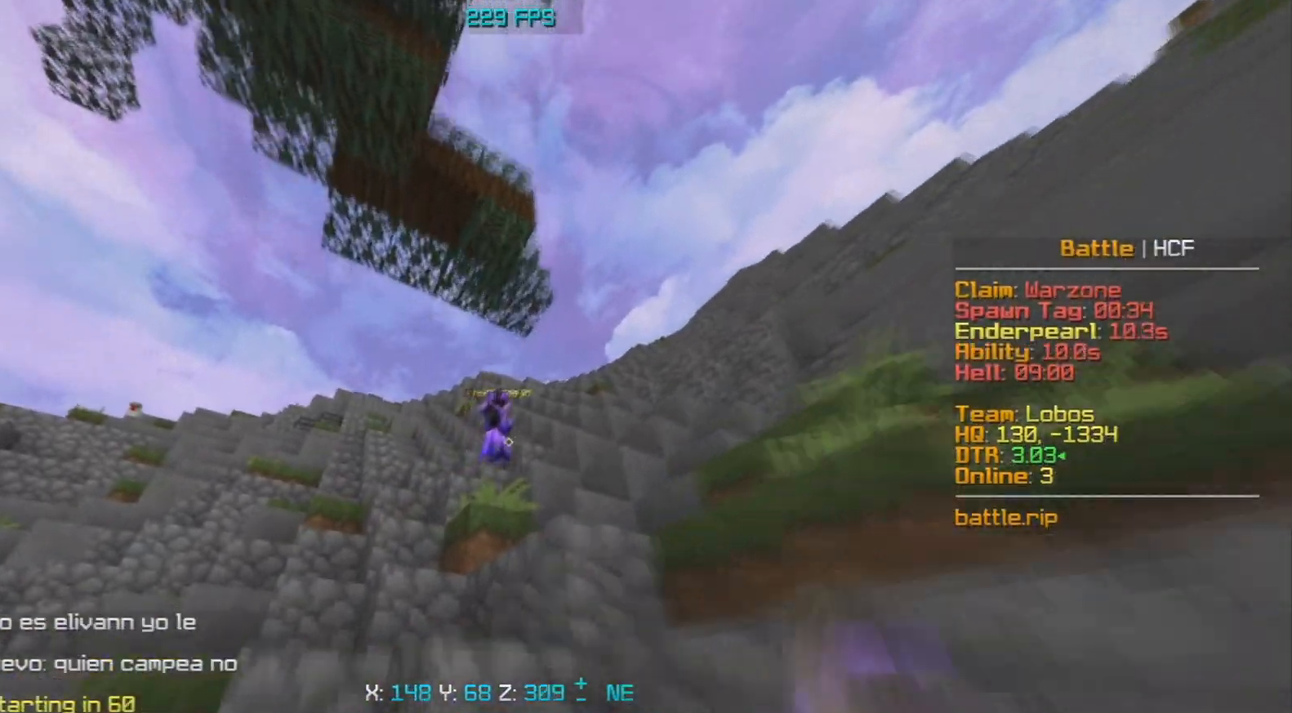
{"keys": ["a", "space", "w"], "mouse": [], "events": [[150, "space", "up"], [417, "space", "down"]]}
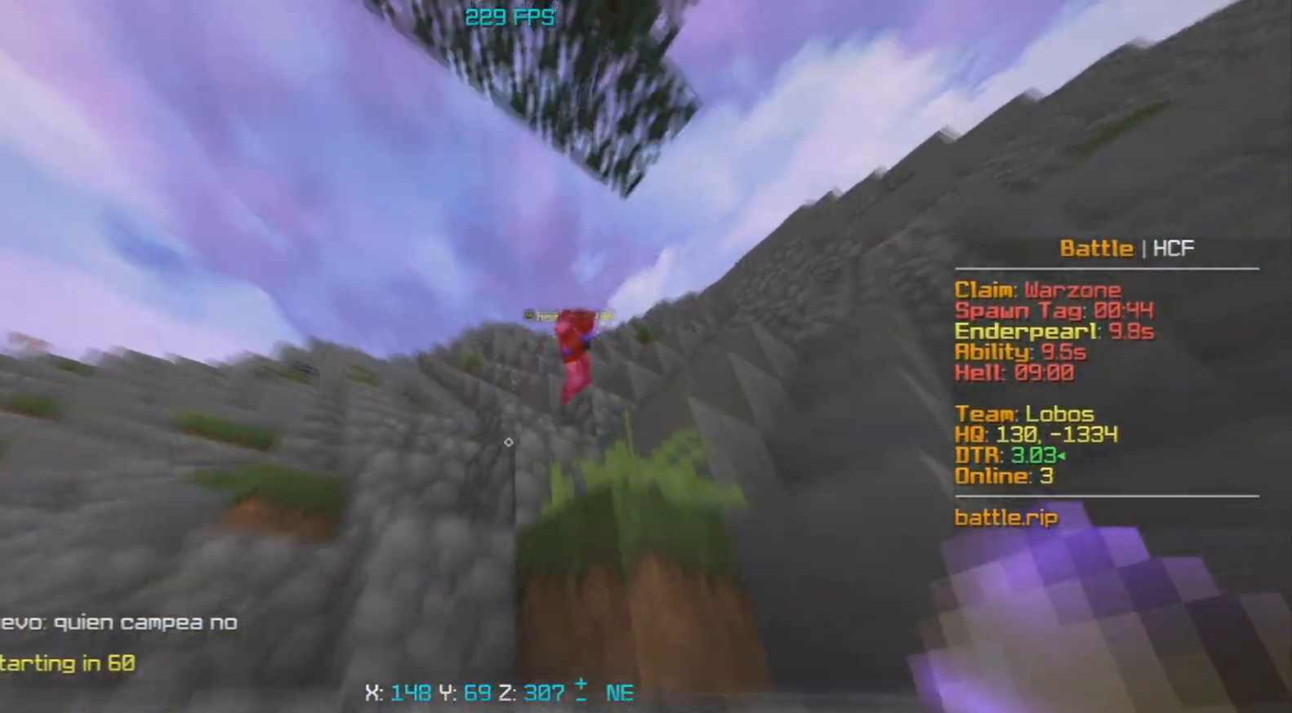
{"keys": ["a", "w"], "mouse": ["right"], "events": [[167, "space", "up"], [367, "space", "down"], [417, "mouse_right", "down"], [483, "space", "up"]]}
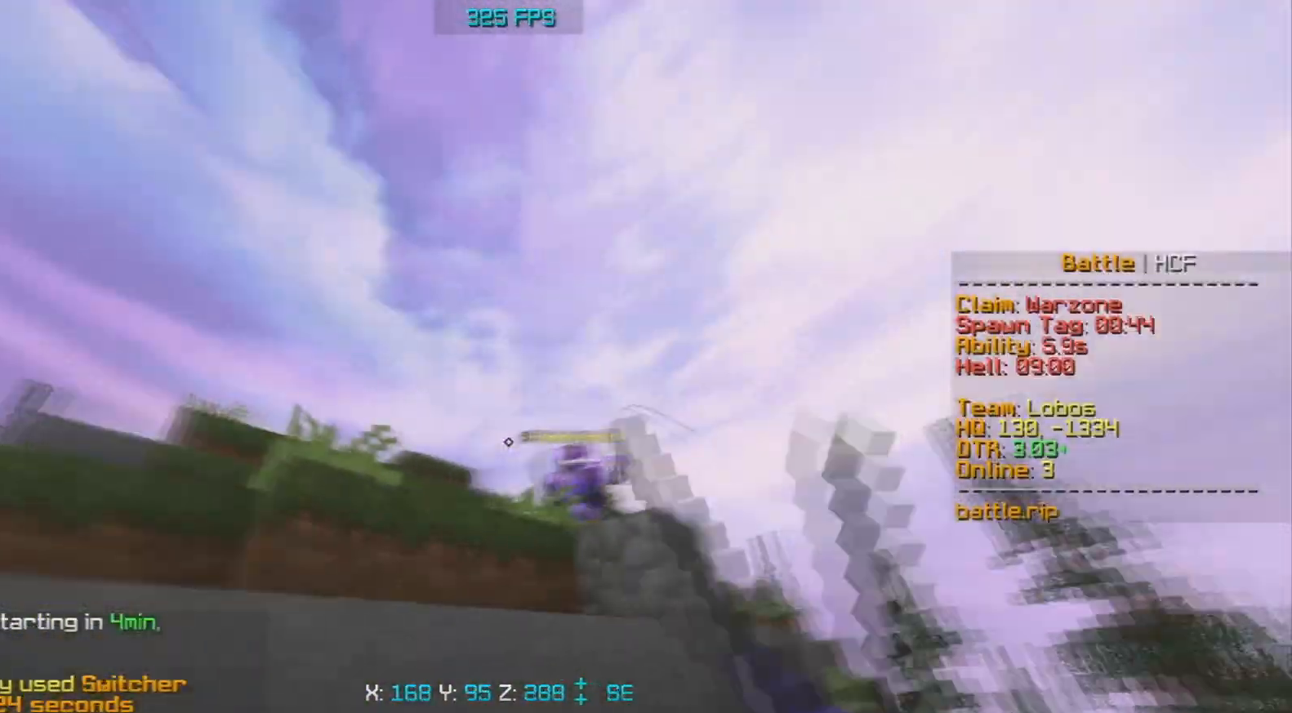
{"keys": ["d", "space", "w"], "mouse": [], "events": [[83, "space", "down"], [250, "mouse_right", "up"], [300, "a", "up"], [317, "space", "up"], [417, "d", "down"], [417, "space", "down"]]}
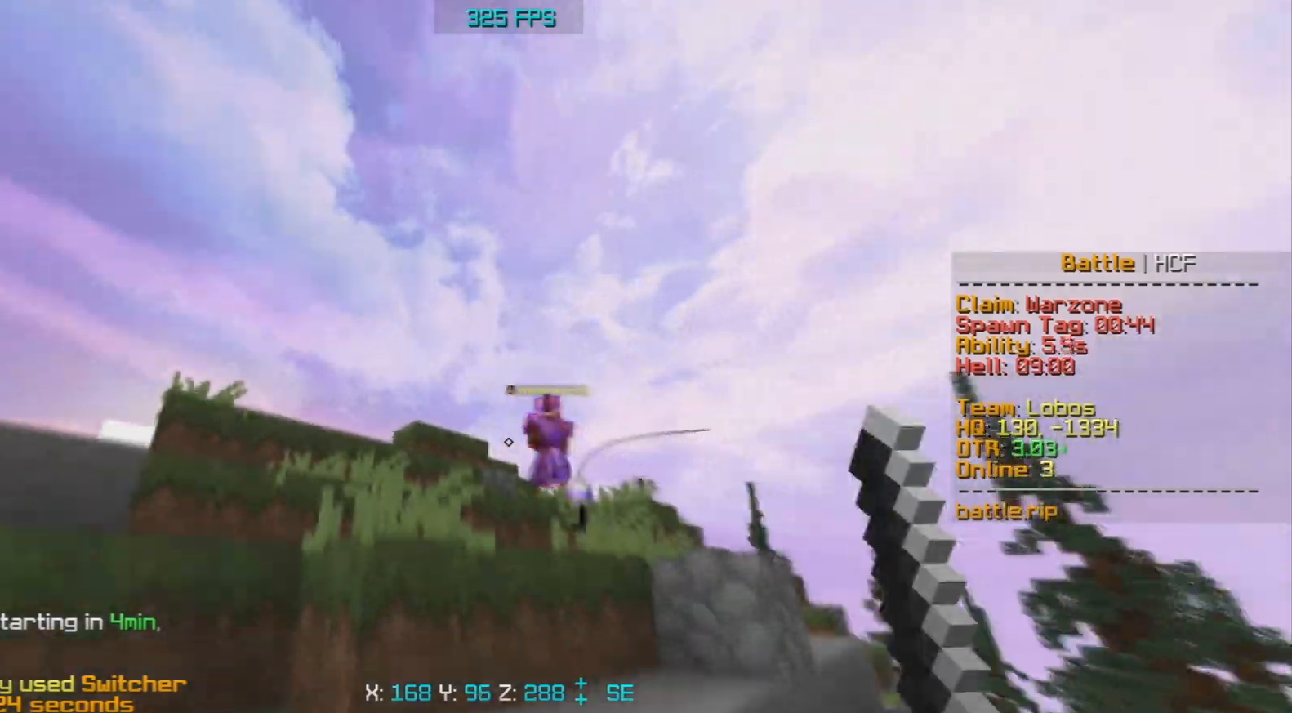
{"keys": ["d", "space", "w"], "mouse": [], "events": [[83, "mouse_right", "down"], [133, "d", "up"], [317, "space", "up"], [417, "d", "down"], [417, "space", "down"], [467, "mouse_right", "up"]]}
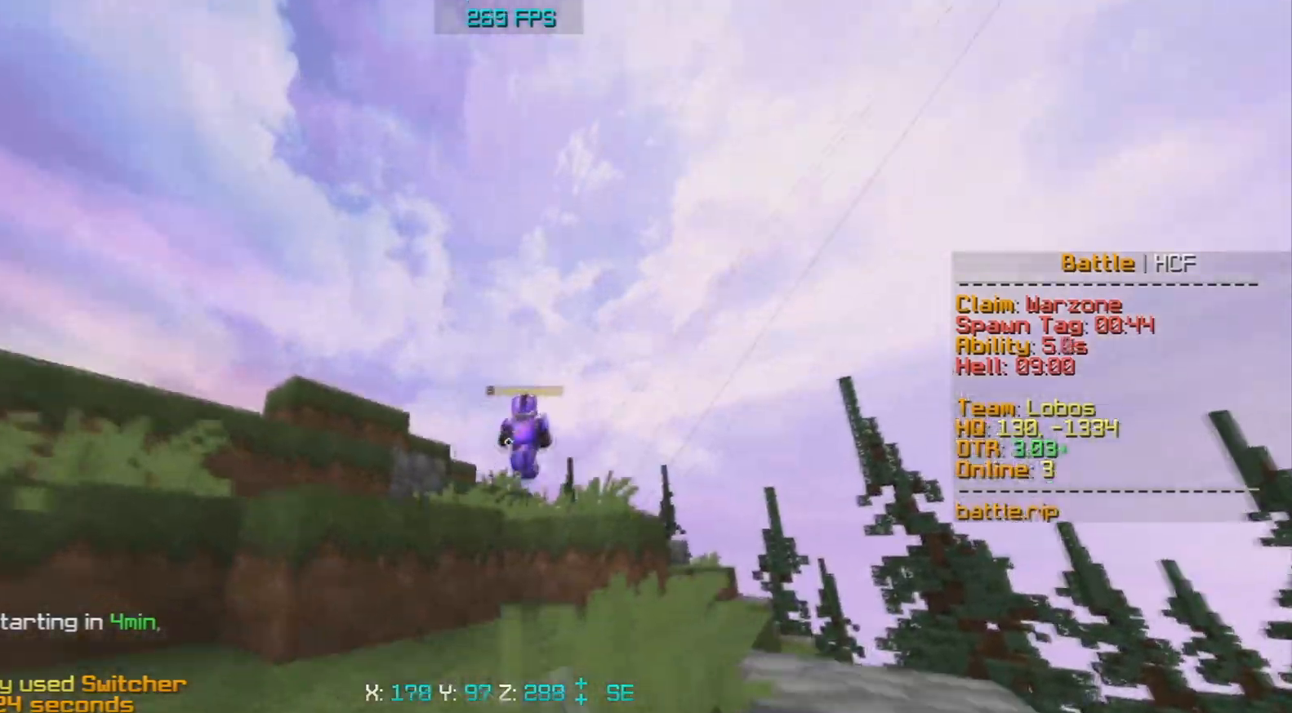
{"keys": ["w"], "mouse": [], "events": [[133, "space", "up"], [150, "d", "up"], [250, "mouse_right", "down"], [433, "mouse_right", "up"]]}
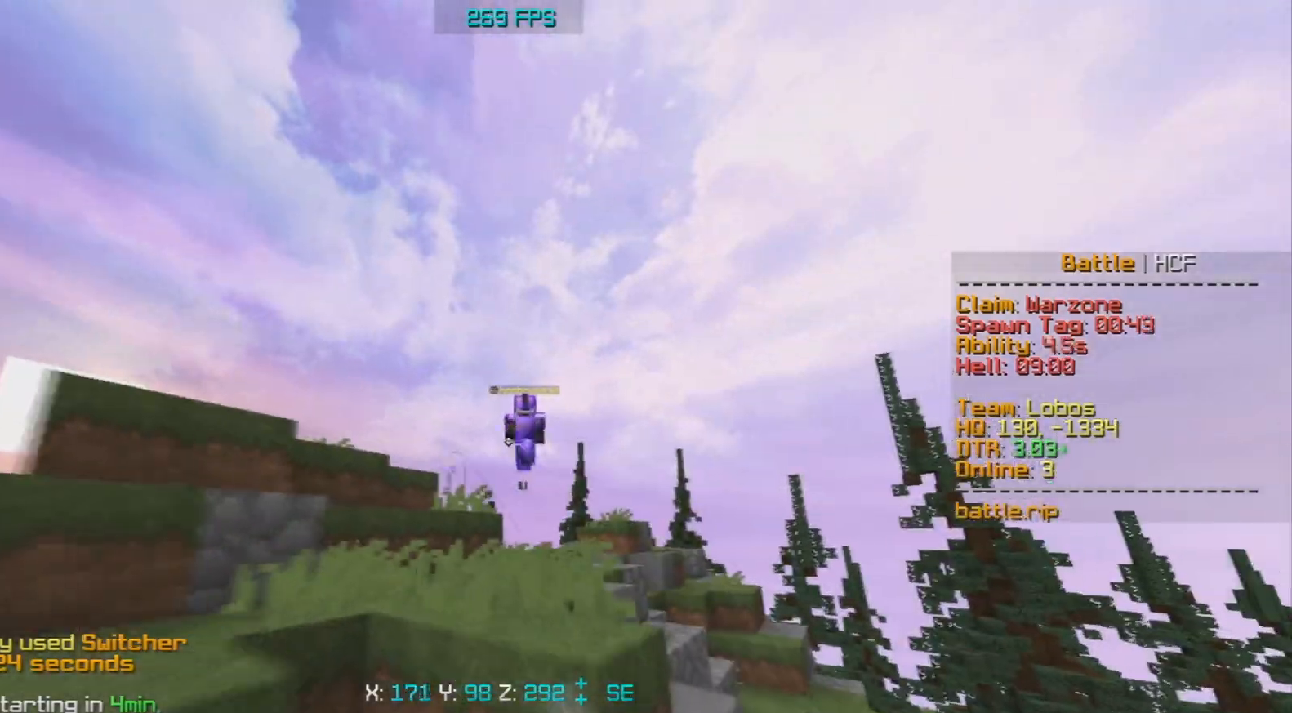
{"keys": ["w"], "mouse": [], "events": [[33, "space", "down"], [117, "mouse_right", "down"], [233, "space", "up"], [283, "mouse_right", "up"]]}
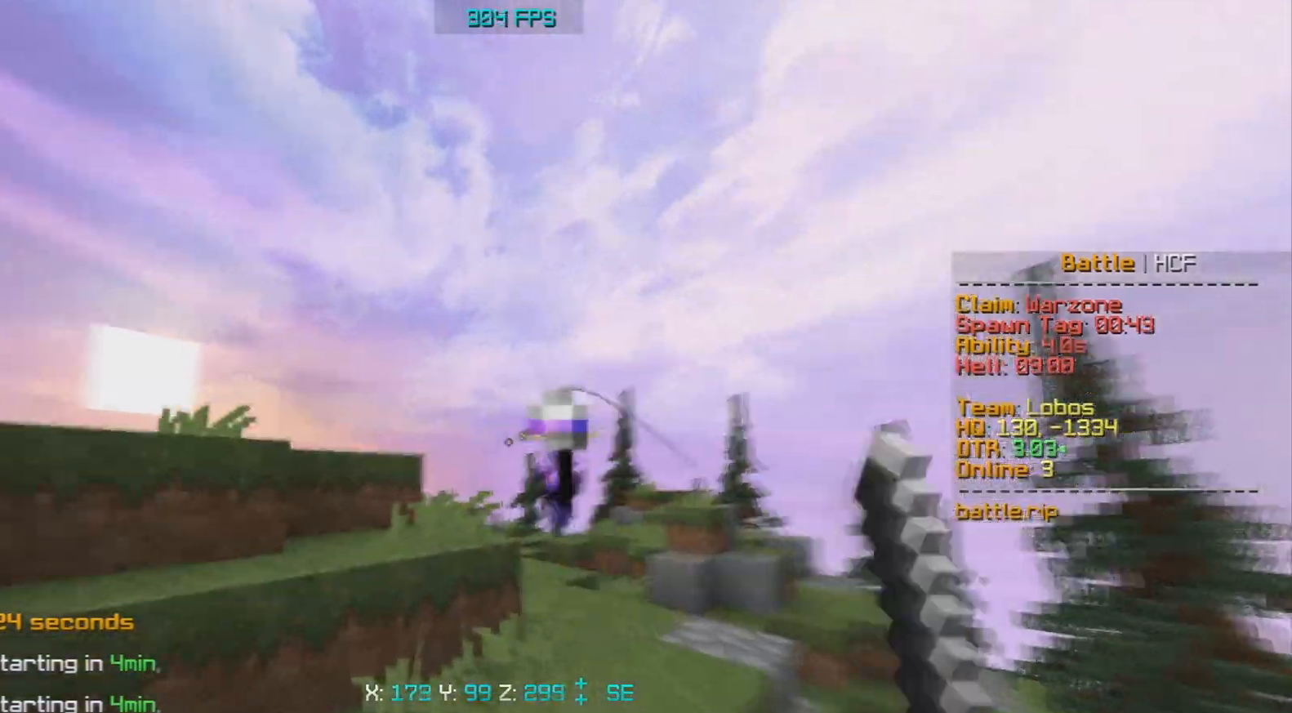
{"keys": ["w"], "mouse": ["right"], "events": [[283, "space", "down"], [383, "mouse_right", "down"], [500, "space", "up"]]}
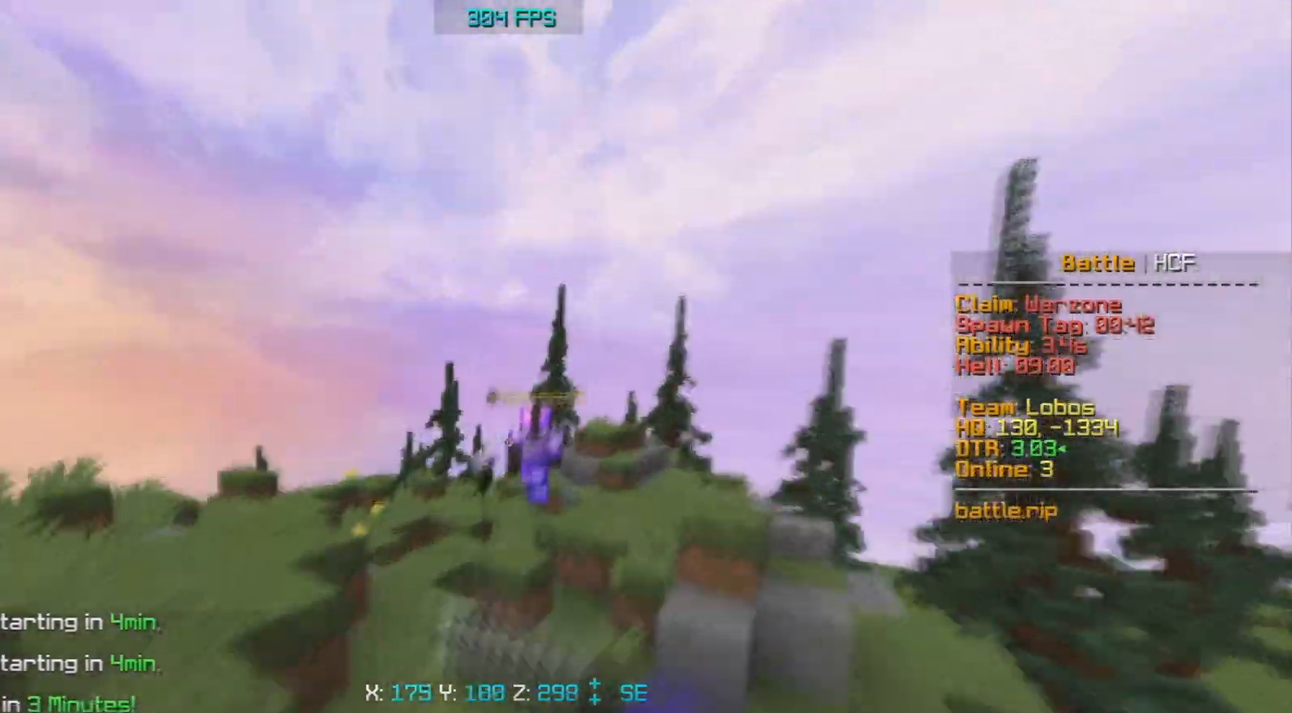
{"keys": ["w"], "mouse": [], "events": [[50, "d", "down"], [200, "d", "up"], [267, "mouse_right", "up"]]}
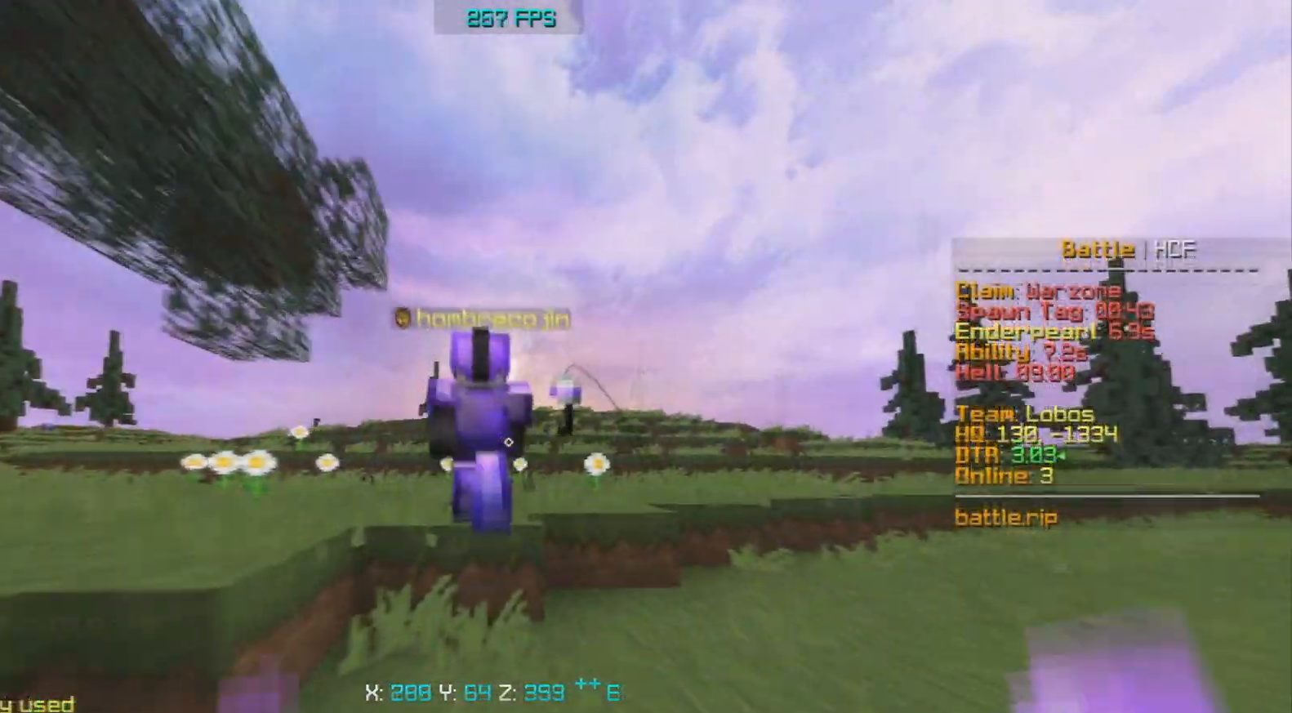
{"keys": ["w"], "mouse": [], "events": [[183, "space", "down"], [317, "mouse_right", "down"], [400, "space", "up"], [500, "mouse_right", "up"]]}
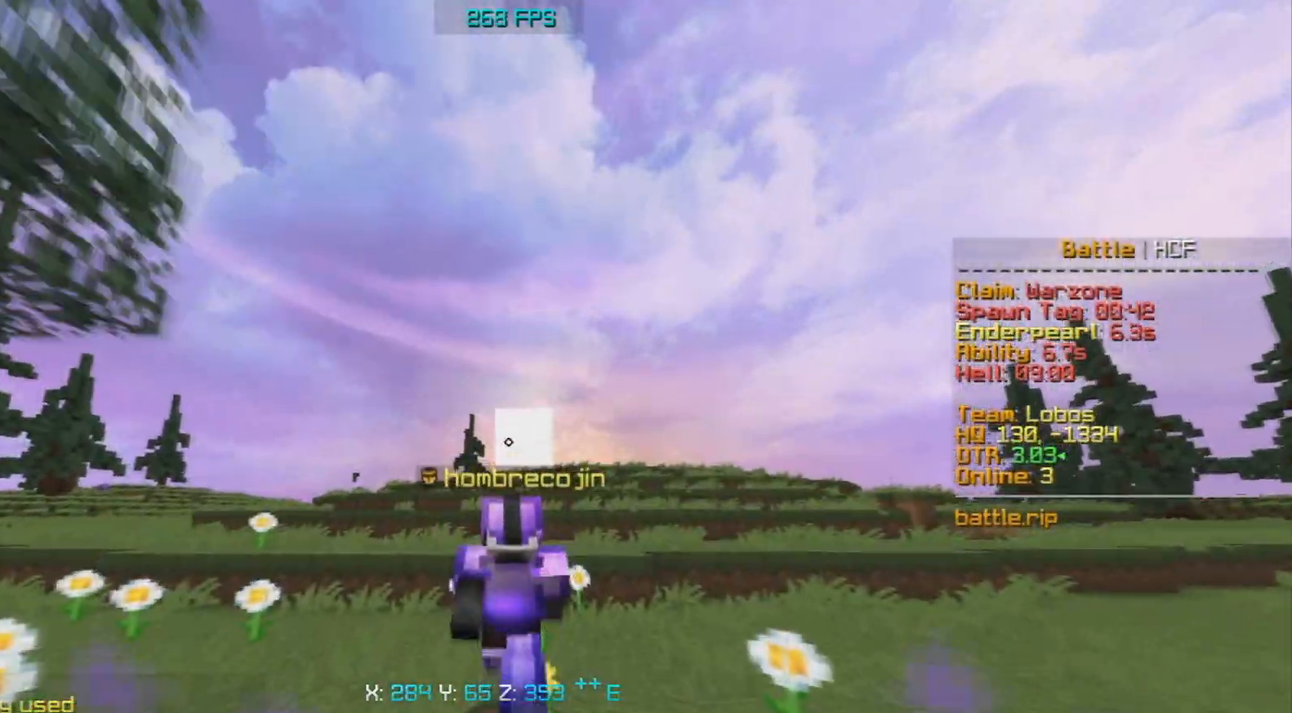
{"keys": ["w"], "mouse": ["right"], "events": [[383, "mouse_right", "down"]]}
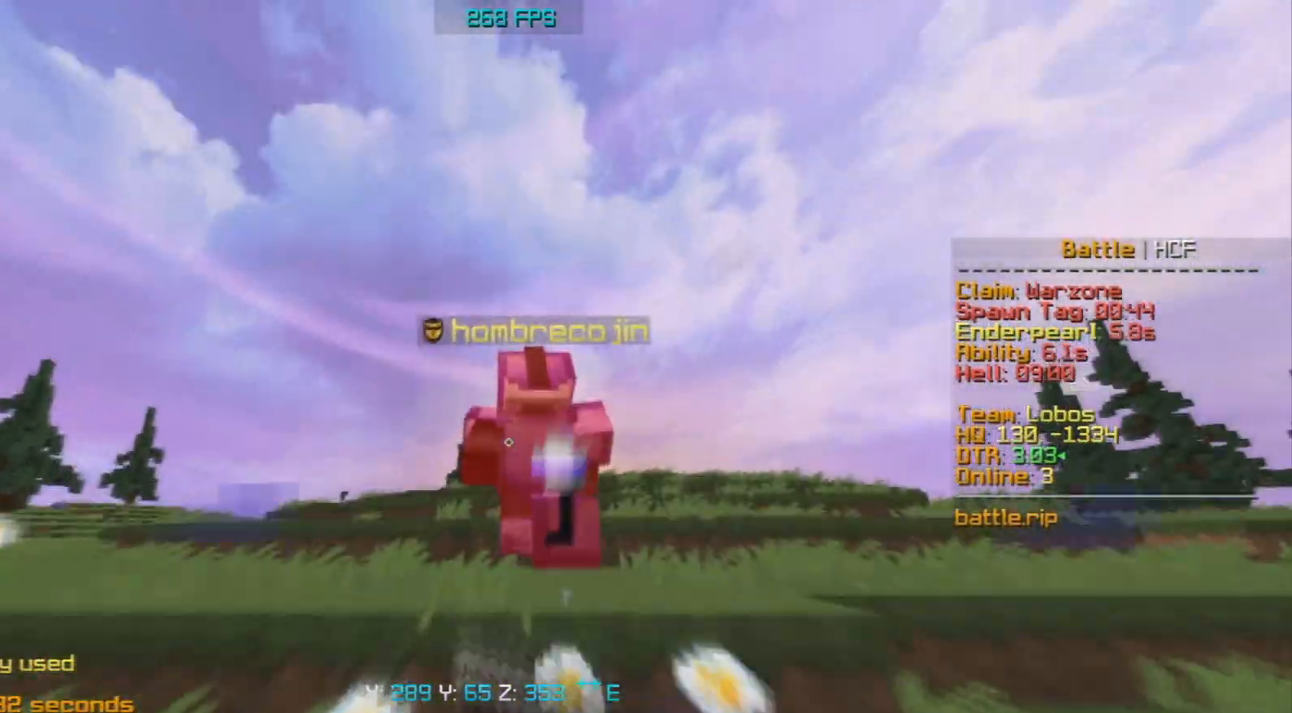
{"keys": ["w"], "mouse": [], "events": [[133, "space", "down"], [183, "mouse_right", "up"], [250, "mouse_left", "down"], [317, "space", "up"], [467, "mouse_left", "up"]]}
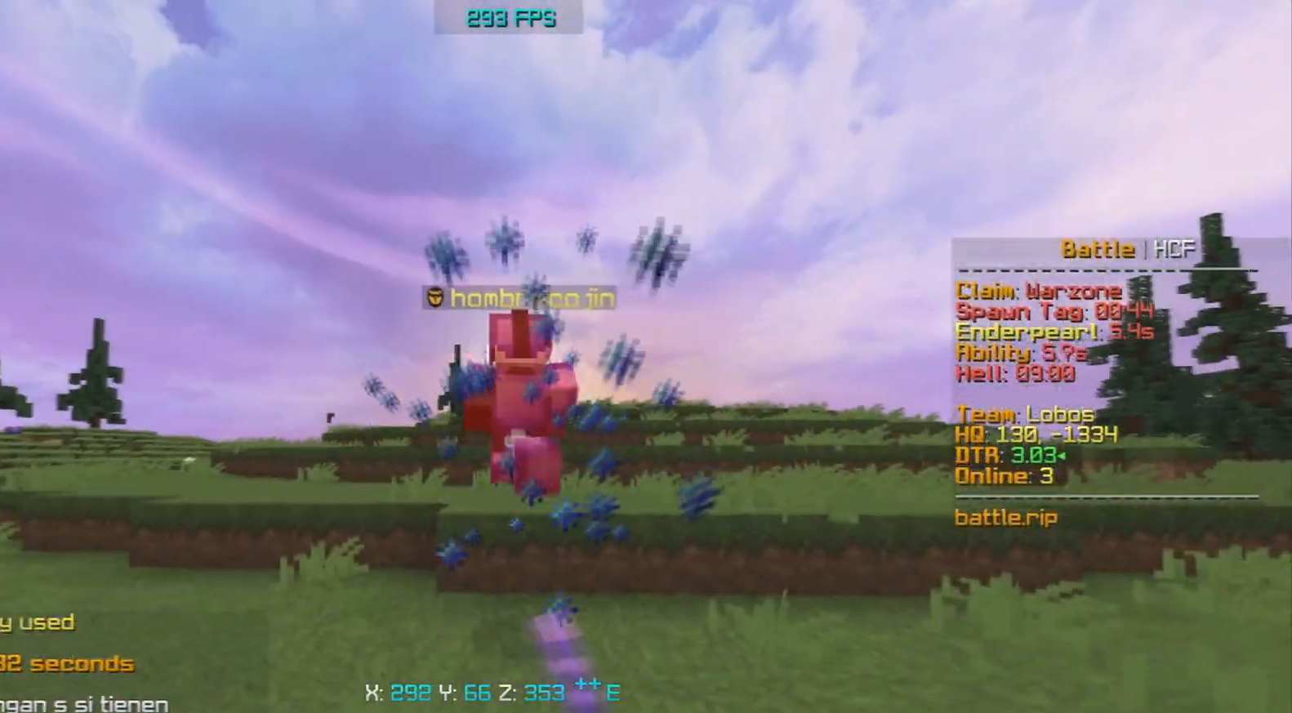
{"keys": ["space", "w"], "mouse": ["left"], "events": [[383, "mouse_left", "down"], [433, "space", "down"]]}
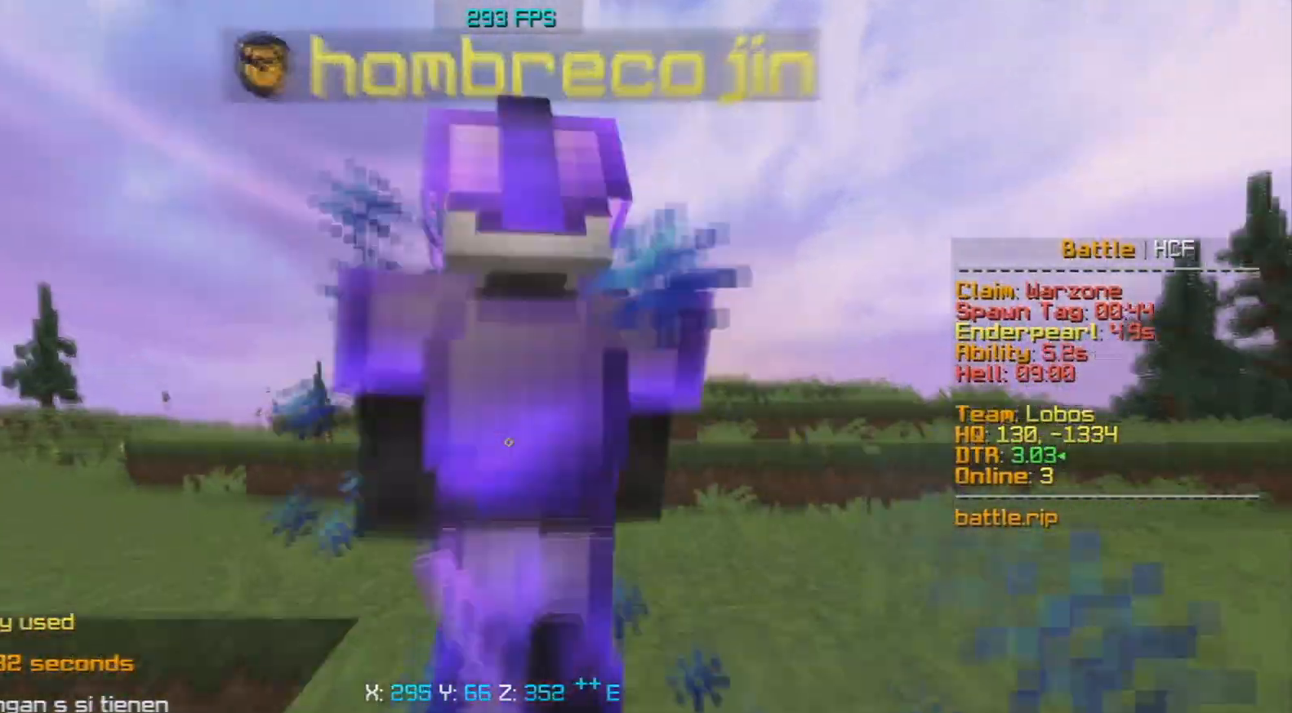
{"keys": ["w"], "mouse": ["left"], "events": [[17, "mouse_left", "up"], [167, "a", "down"], [167, "space", "up"], [300, "mouse_left", "down"], [450, "a", "up"]]}
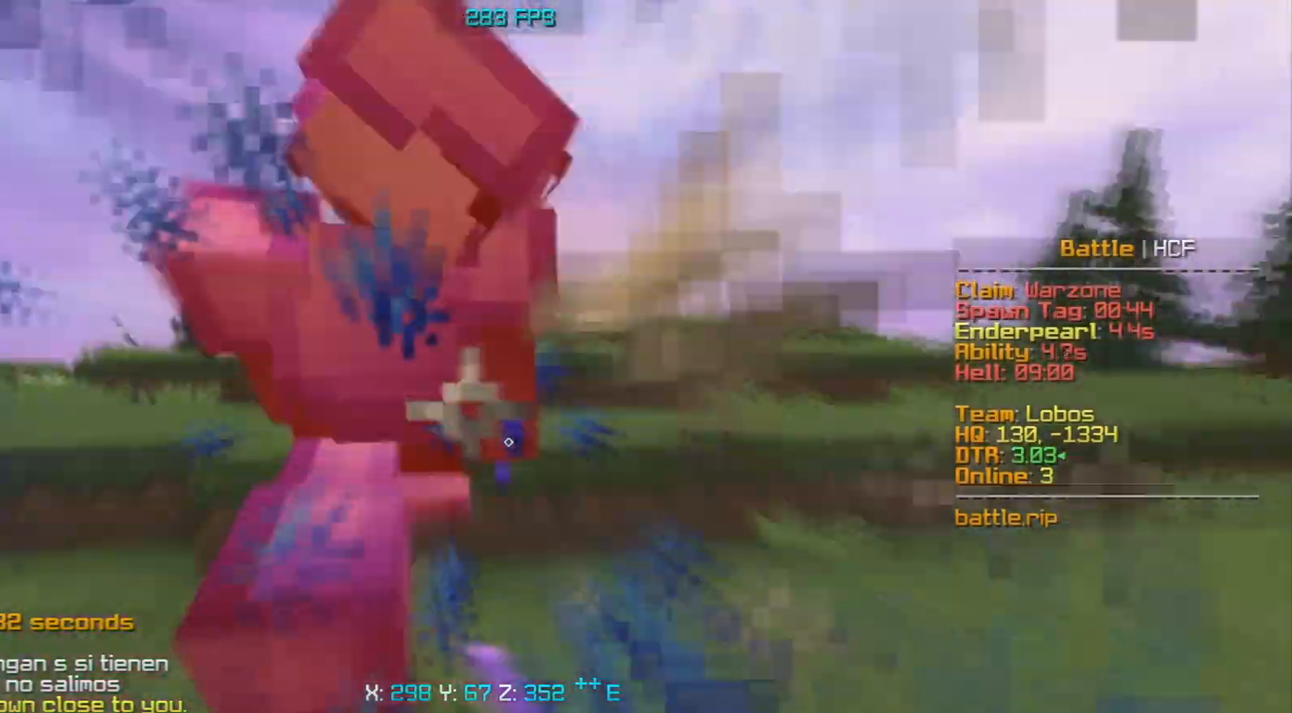
{"keys": ["space", "w"], "mouse": ["left"], "events": [[100, "mouse_left", "up"], [367, "mouse_left", "down"], [367, "space", "down"]]}
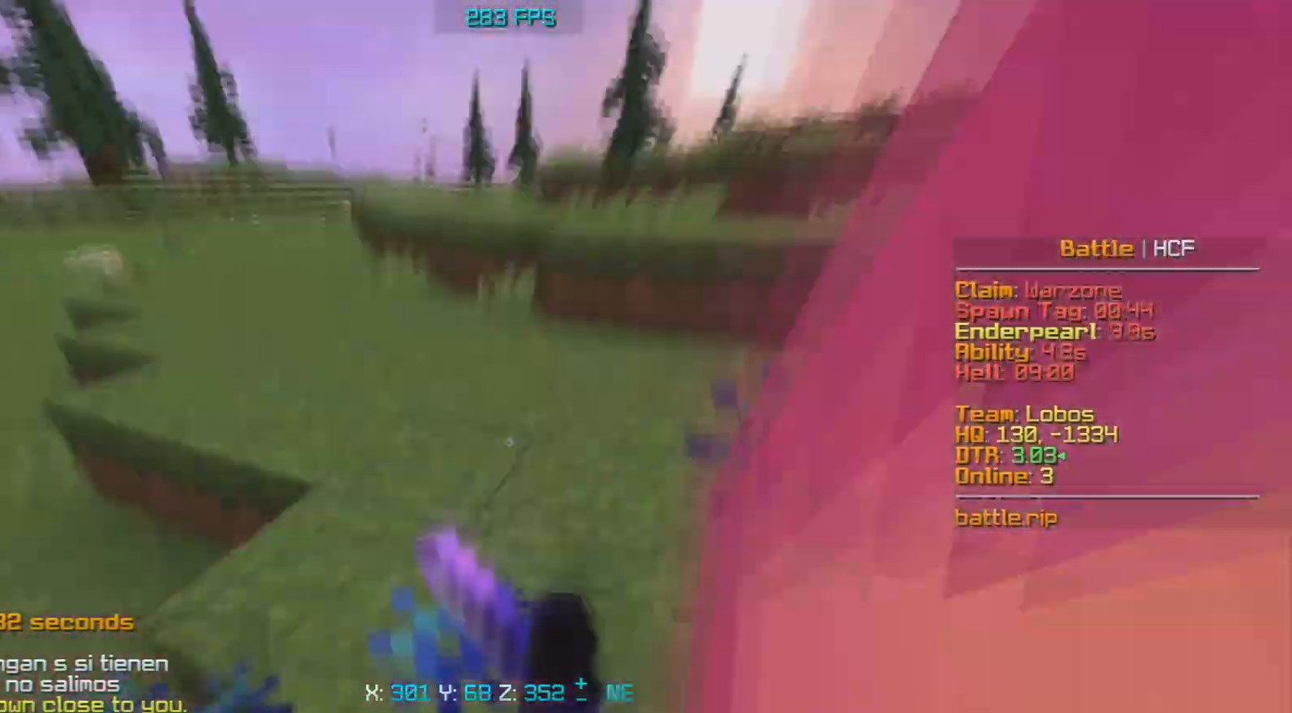
{"keys": ["a", "w"], "mouse": ["left"], "events": [[67, "space", "up"], [300, "a", "down"]]}
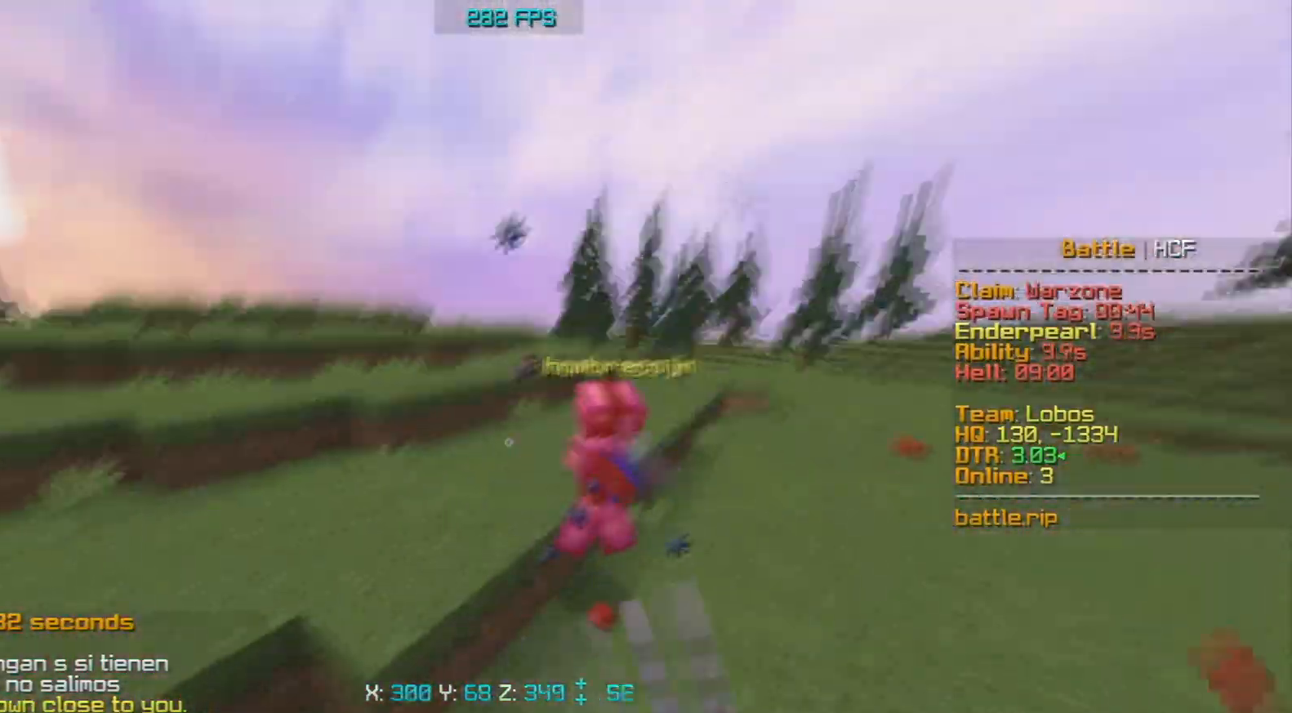
{"keys": ["w"], "mouse": ["left"], "events": [[33, "a", "up"], [83, "mouse_left", "up"], [83, "mouse_right", "down"], [217, "mouse_right", "up"], [483, "mouse_left", "down"]]}
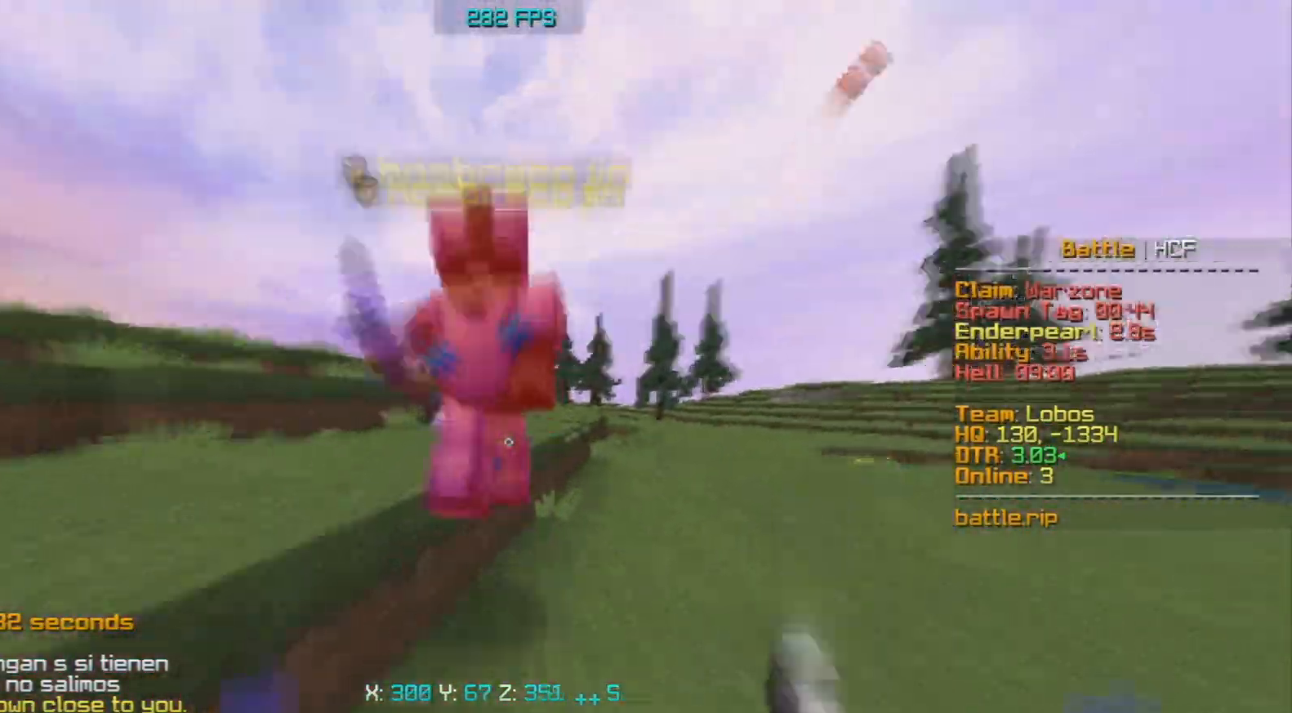
{"keys": ["space", "w"], "mouse": [], "events": [[333, "mouse_left", "up"], [367, "space", "down"]]}
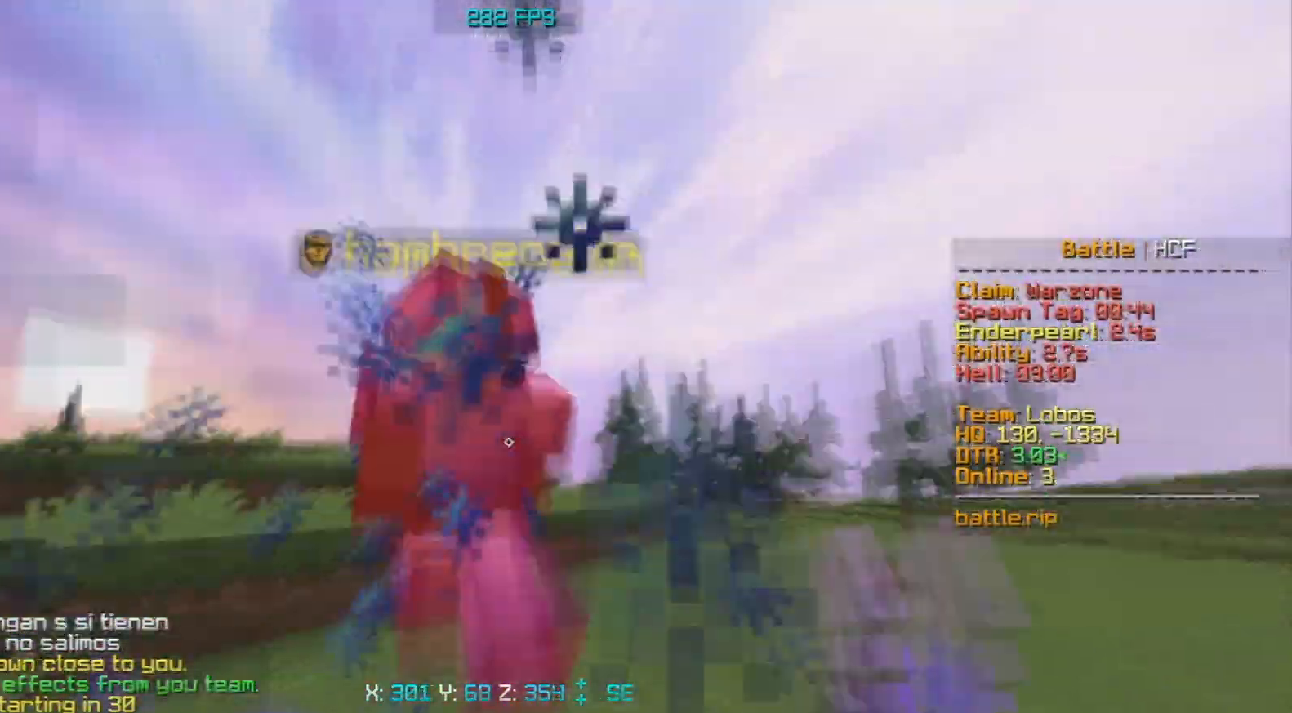
{"keys": ["w"], "mouse": [], "events": [[17, "space", "up"], [133, "mouse_left", "down"], [283, "mouse_left", "up"]]}
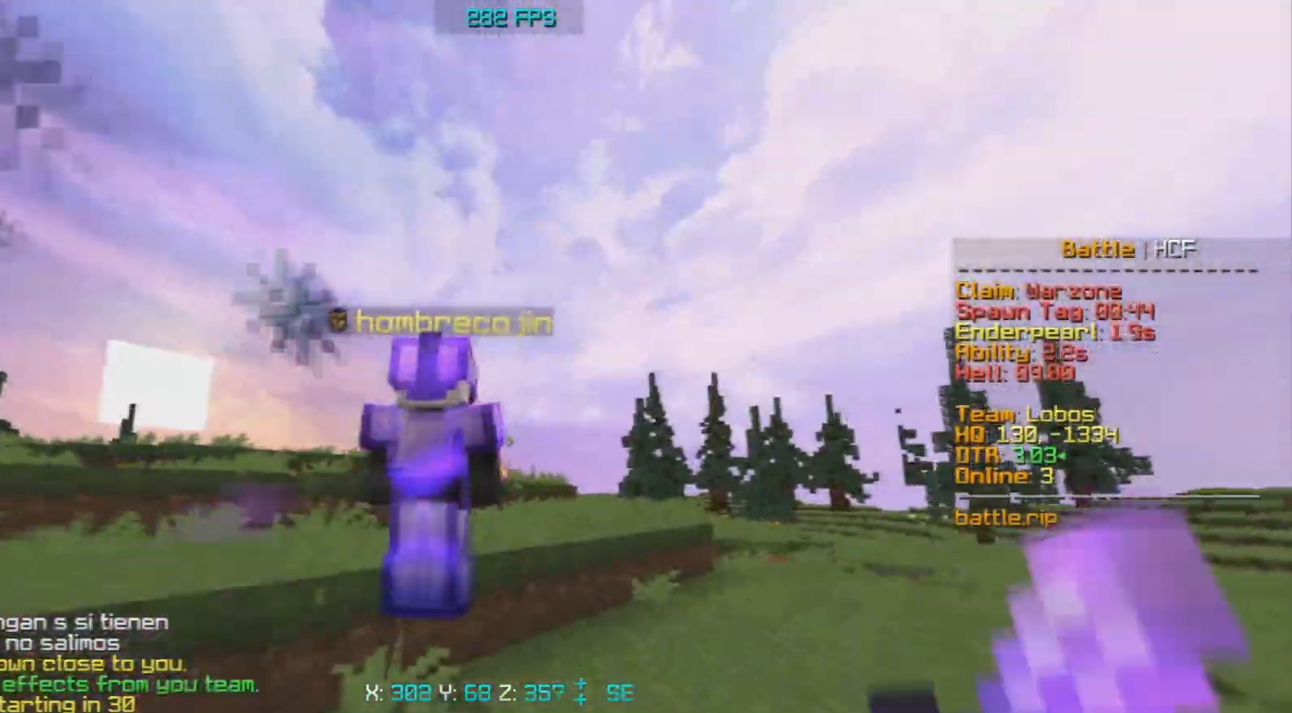
{"keys": ["w"], "mouse": [], "events": [[167, "mouse_left", "down"], [267, "space", "down"], [317, "mouse_left", "up"], [417, "space", "up"]]}
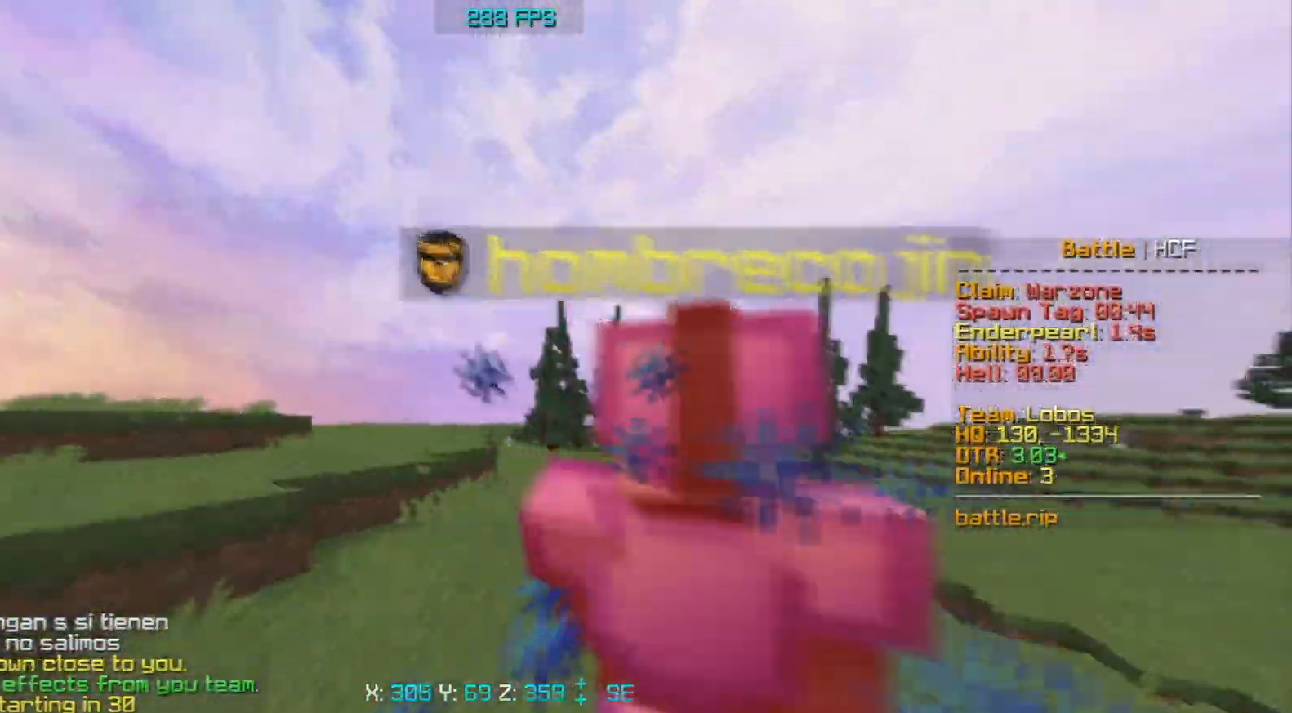
{"keys": ["w"], "mouse": [], "events": [[100, "a", "down"], [183, "mouse_left", "down"], [267, "a", "up"], [317, "mouse_left", "up"]]}
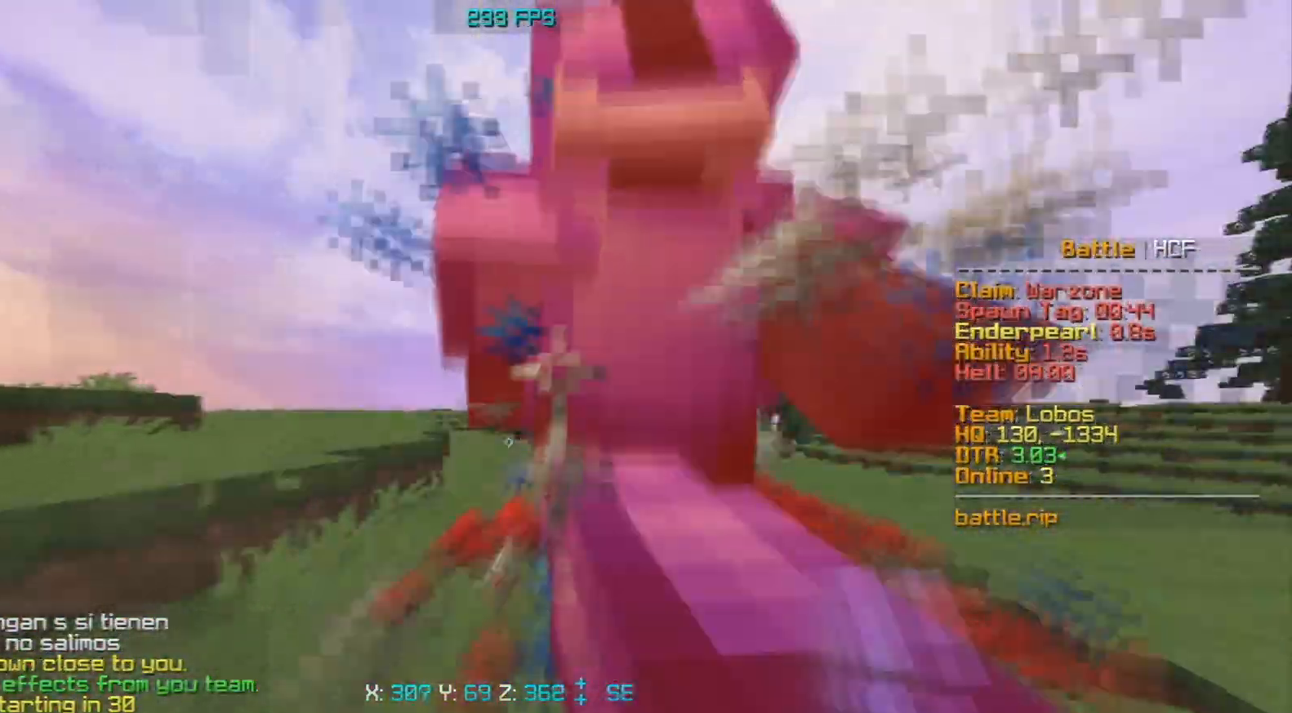
{"keys": ["w"], "mouse": [], "events": [[150, "mouse_left", "down"], [233, "a", "down"], [300, "mouse_left", "up"], [367, "a", "up"]]}
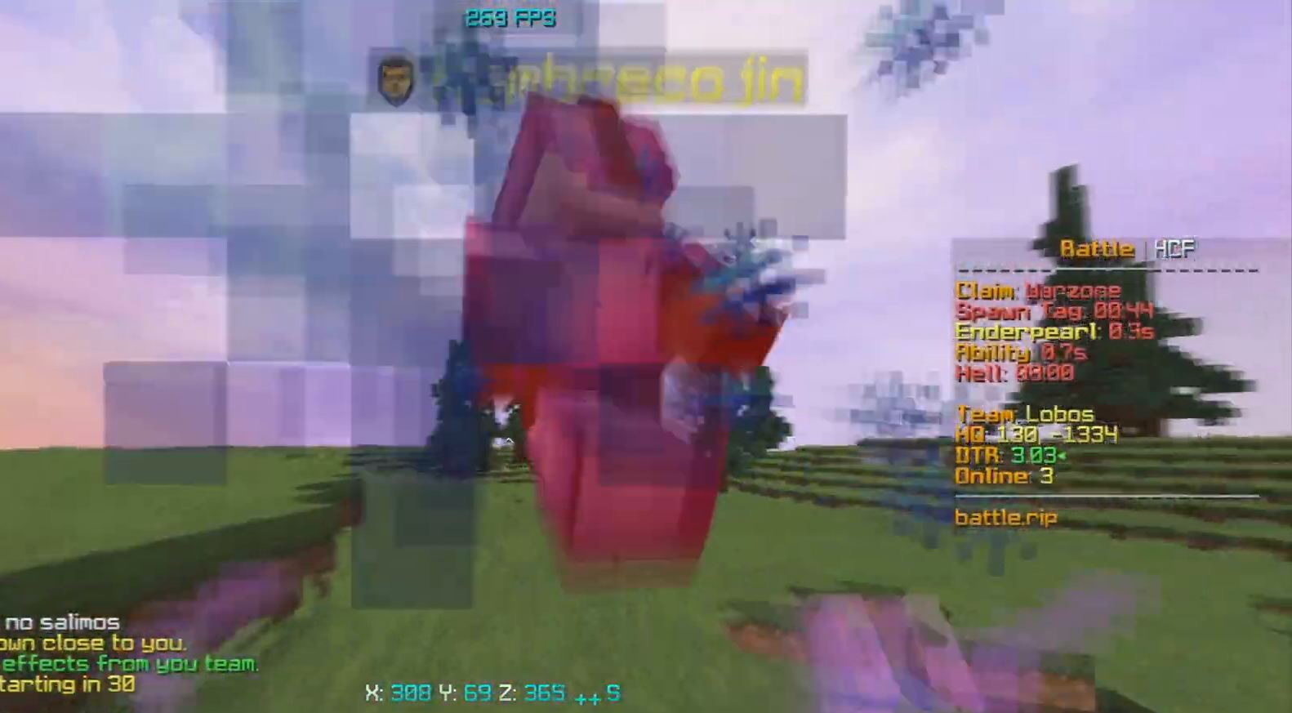
{"keys": ["w"], "mouse": [], "events": [[17, "a", "down"], [167, "a", "up"], [217, "mouse_left", "down"], [317, "mouse_left", "up"]]}
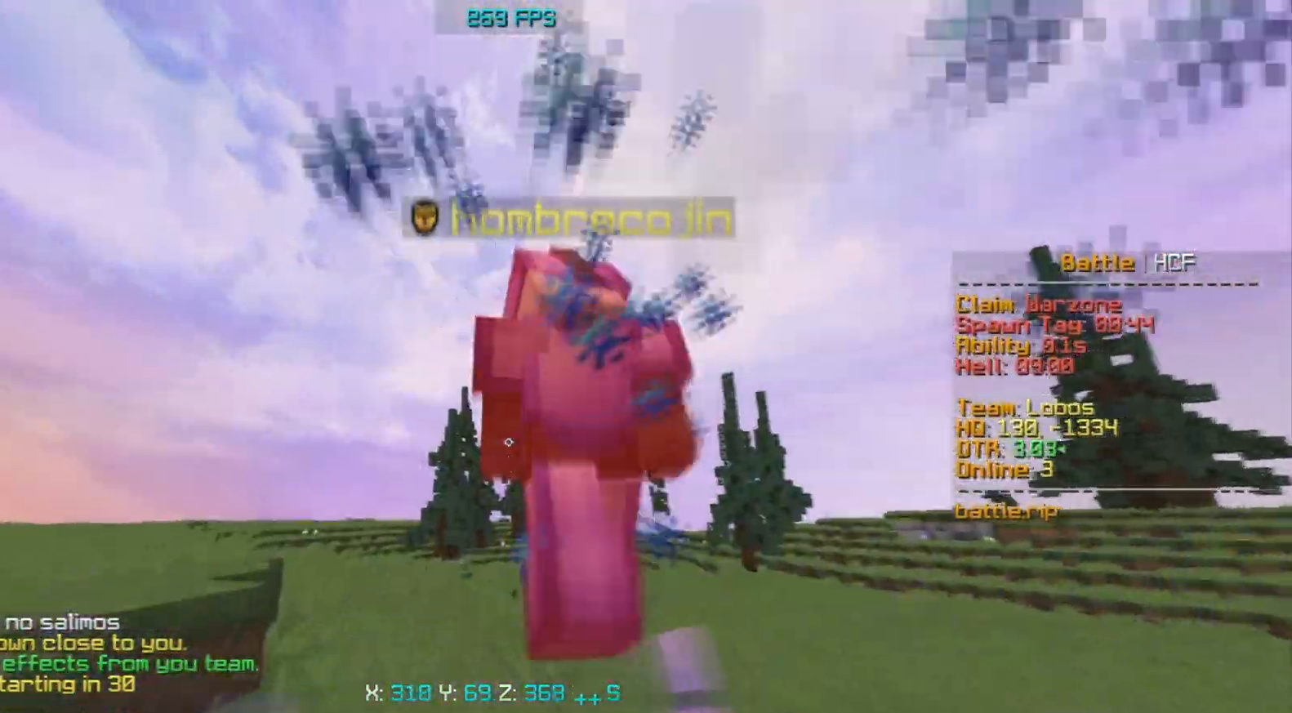
{"keys": ["a", "w"], "mouse": [], "events": [[200, "mouse_left", "down"], [367, "a", "down"], [400, "mouse_left", "up"]]}
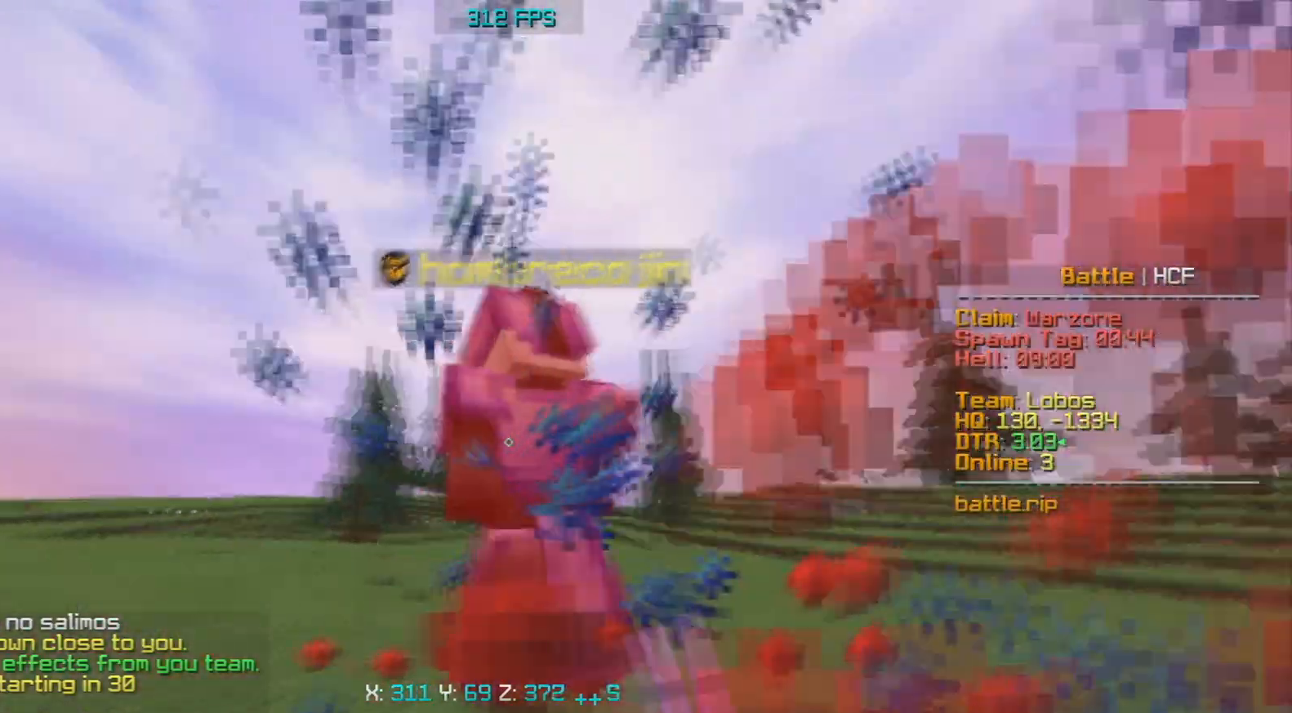
{"keys": ["a", "w"], "mouse": [], "events": [[233, "mouse_left", "down"], [433, "mouse_left", "up"]]}
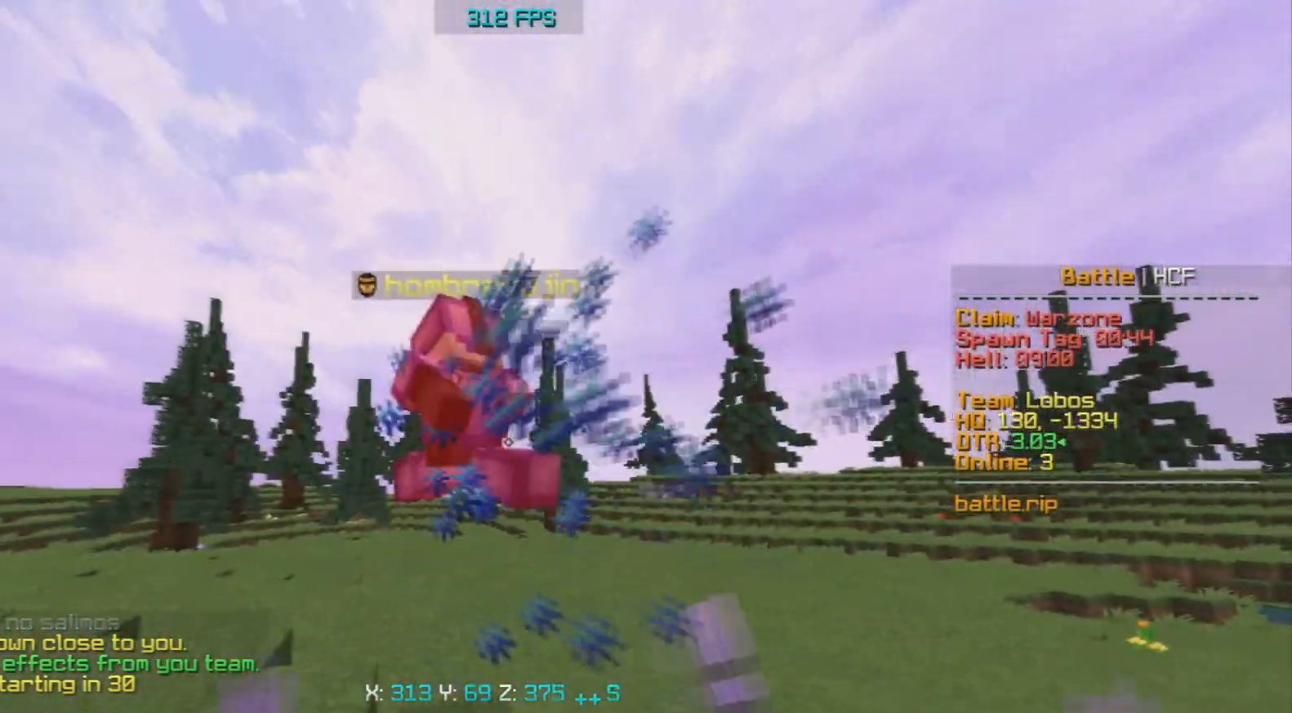
{"keys": ["w"], "mouse": [], "events": [[33, "a", "up"], [283, "mouse_left", "down"], [433, "mouse_left", "up"]]}
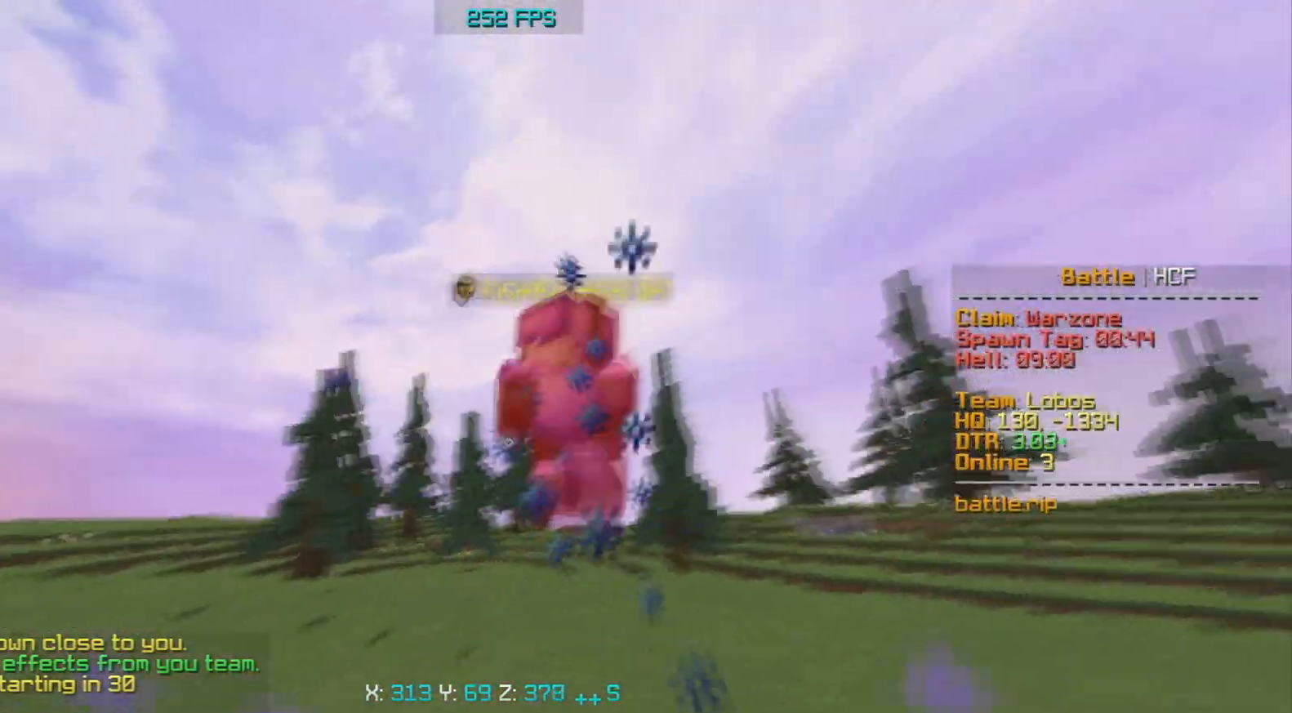
{"keys": ["w"], "mouse": [], "events": [[350, "mouse_left", "down"], [483, "mouse_left", "up"]]}
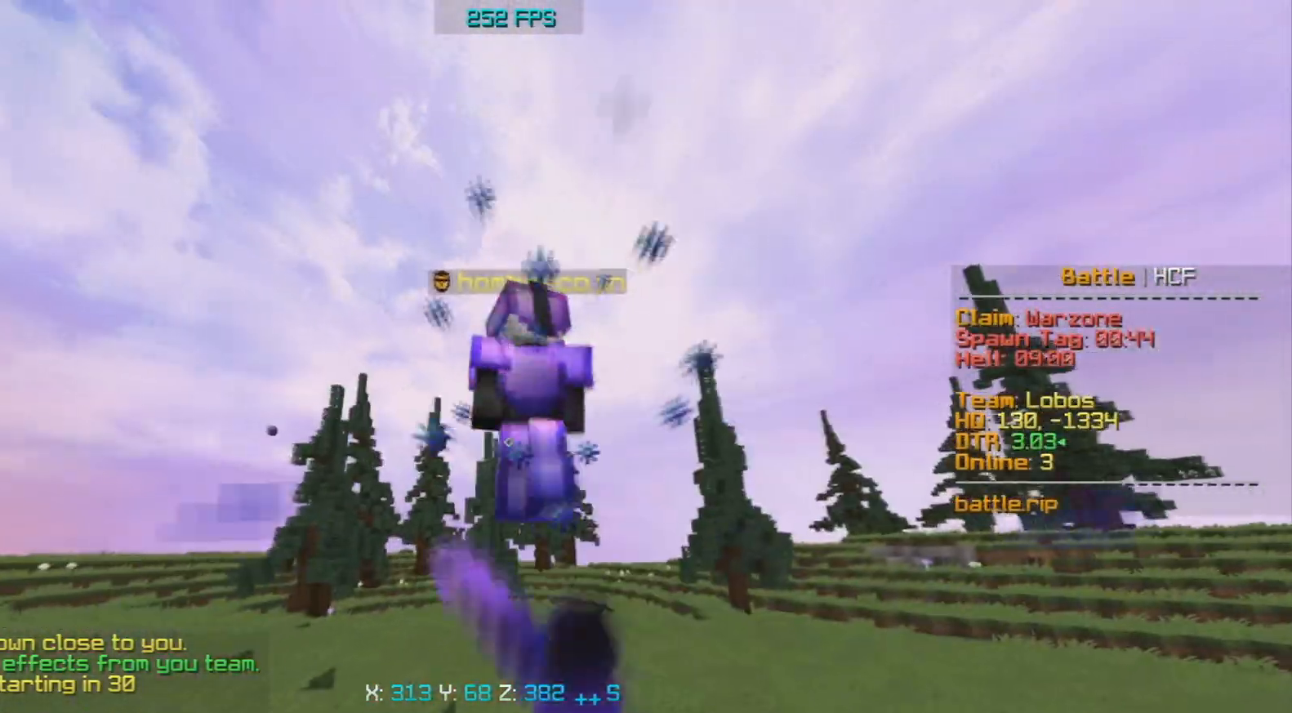
{"keys": ["w"], "mouse": ["left"], "events": [[383, "mouse_left", "down"]]}
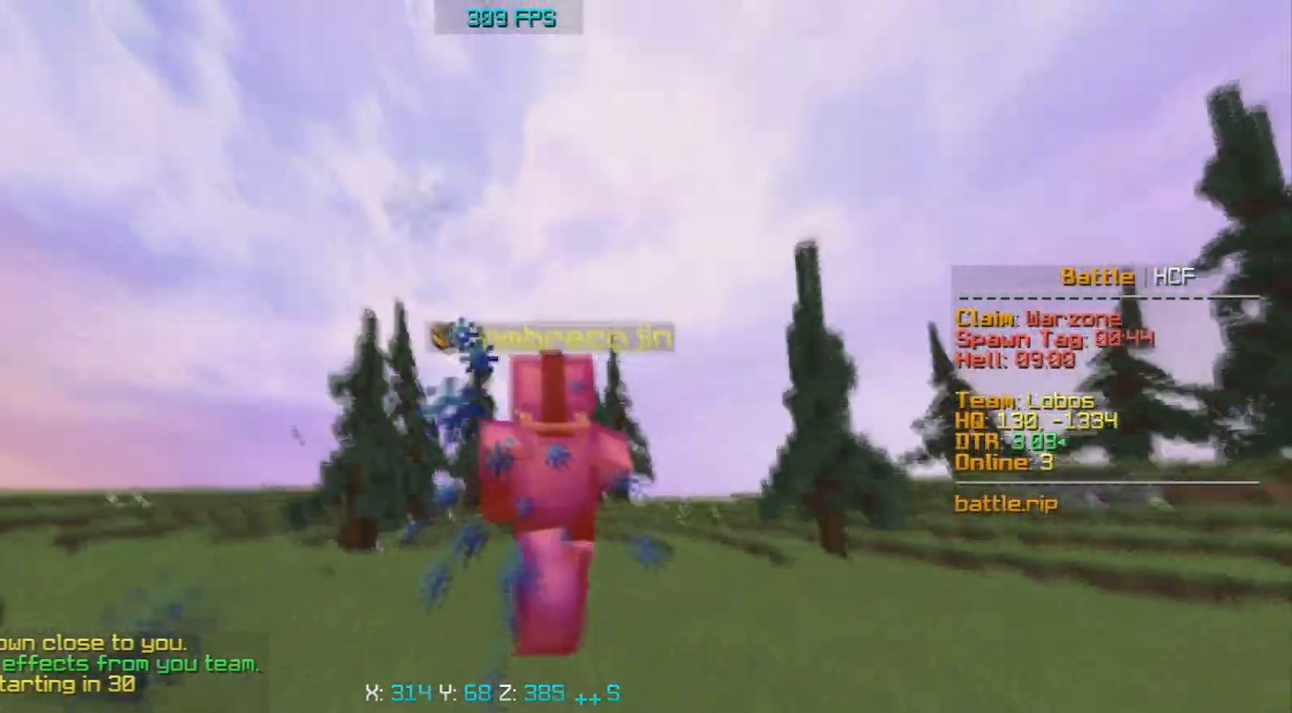
{"keys": ["space", "w"], "mouse": ["left", "right"], "events": [[33, "mouse_left", "up"], [150, "space", "down"], [333, "mouse_left", "down"], [333, "mouse_right", "down"]]}
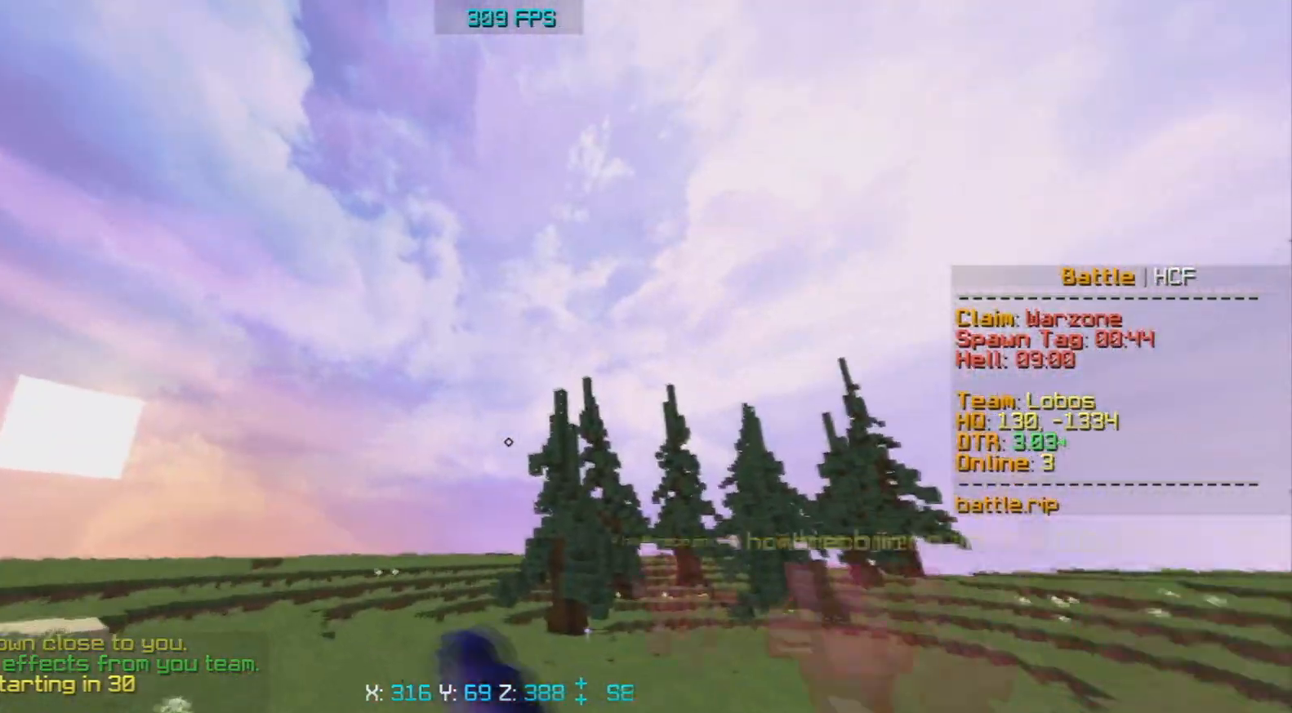
{"keys": ["w"], "mouse": [], "events": [[17, "mouse_left", "up"], [67, "mouse_right", "up"], [217, "space", "up"]]}